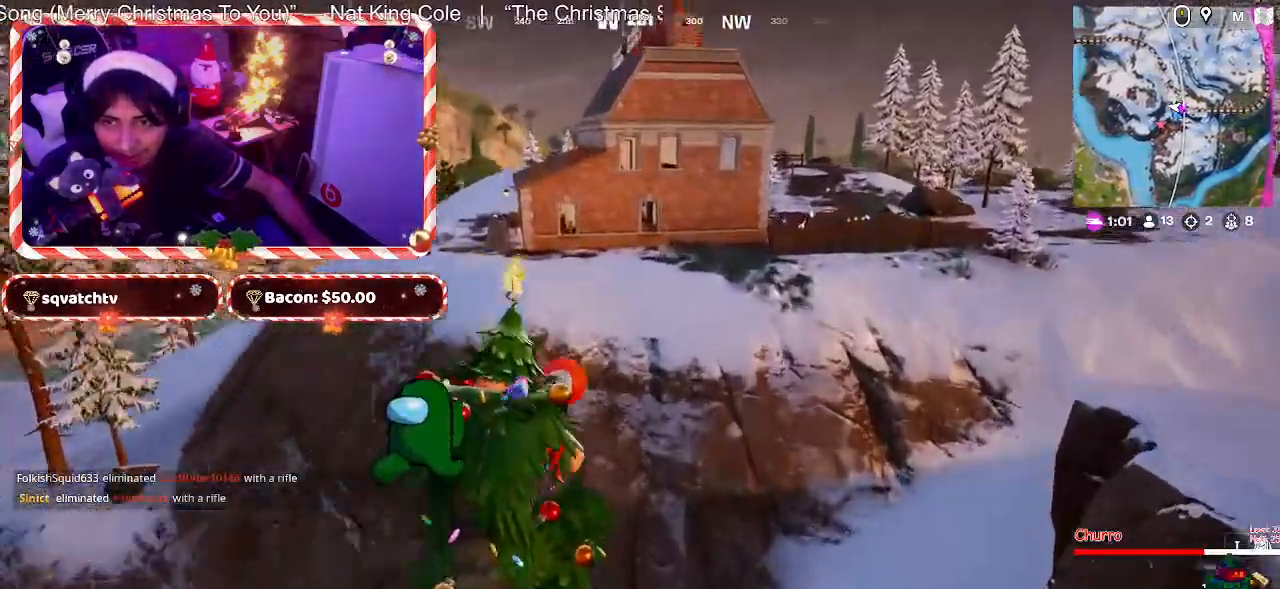
Gameplay with keyboard and mouse; each line is a JSON object with the keys and mouse buttons held at the frame after it. "events" lists presses ("down") and releases ("up") of "1", "2", "3", "4", "5", "a", "alt", "c", "caps_lock", "ctrl", "d", "e", "f", "g", "q", "r", "s", "shift", "space", "t", "tab", "v", "w", "x", "z", "mouse_left", "mouse_wheel" and "mouse_right" between this image and that frame as [ms after this image, input, new state], when the widget could be followed in between. "mouse_left", "mouse_wheel", "mouse_right" = the "left", "wheel", "right" buttons of the "mouse" list. No other keys are recorded. "wheel" means that the mouse wheel is clicked or scrolled. "mouse_move" is the direction in which the mouse moves at that frame (one of eight, or "still"), when it could be read.
{"keys": ["w"], "mouse": [], "mouse_move": "still", "events": [[350, "mouse_left", "down"], [450, "mouse_left", "up"]]}
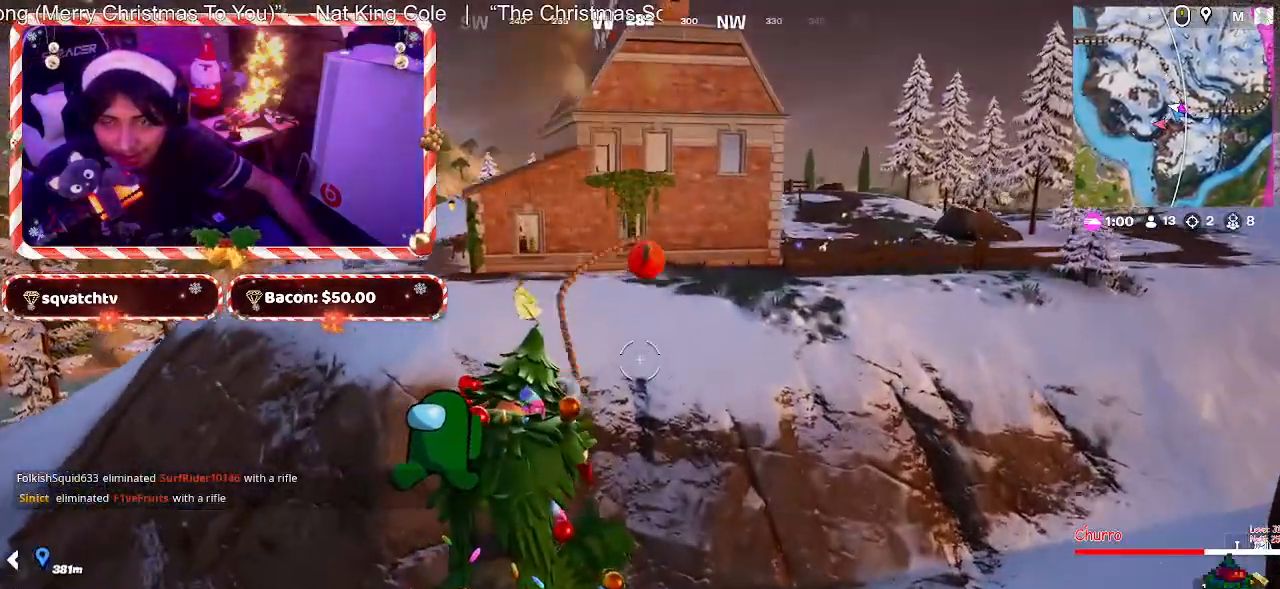
{"keys": ["w"], "mouse": [], "mouse_move": "still", "events": []}
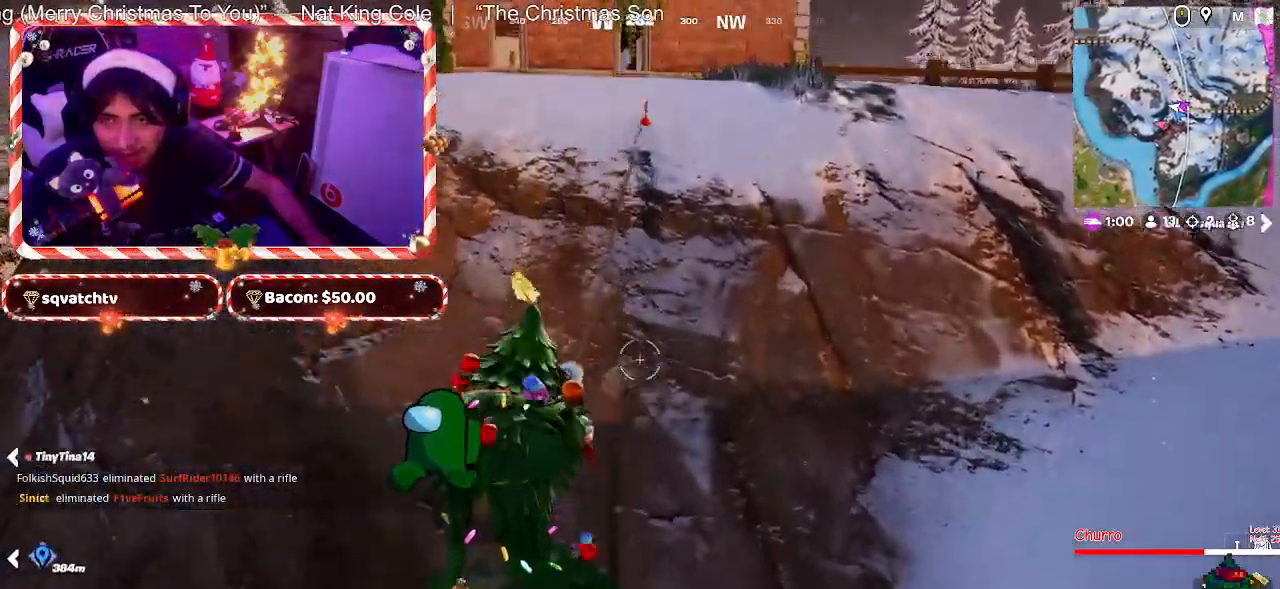
{"keys": ["d", "w"], "mouse": [], "mouse_move": "still", "events": [[383, "d", "down"]]}
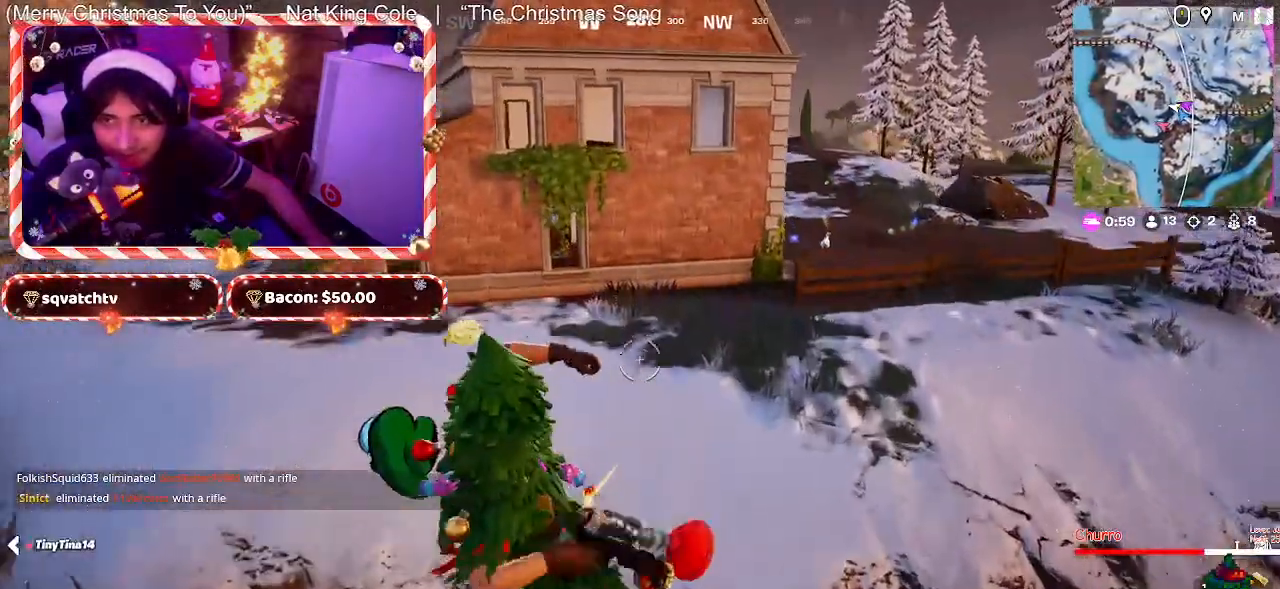
{"keys": ["d", "w"], "mouse": [], "mouse_move": "still", "events": []}
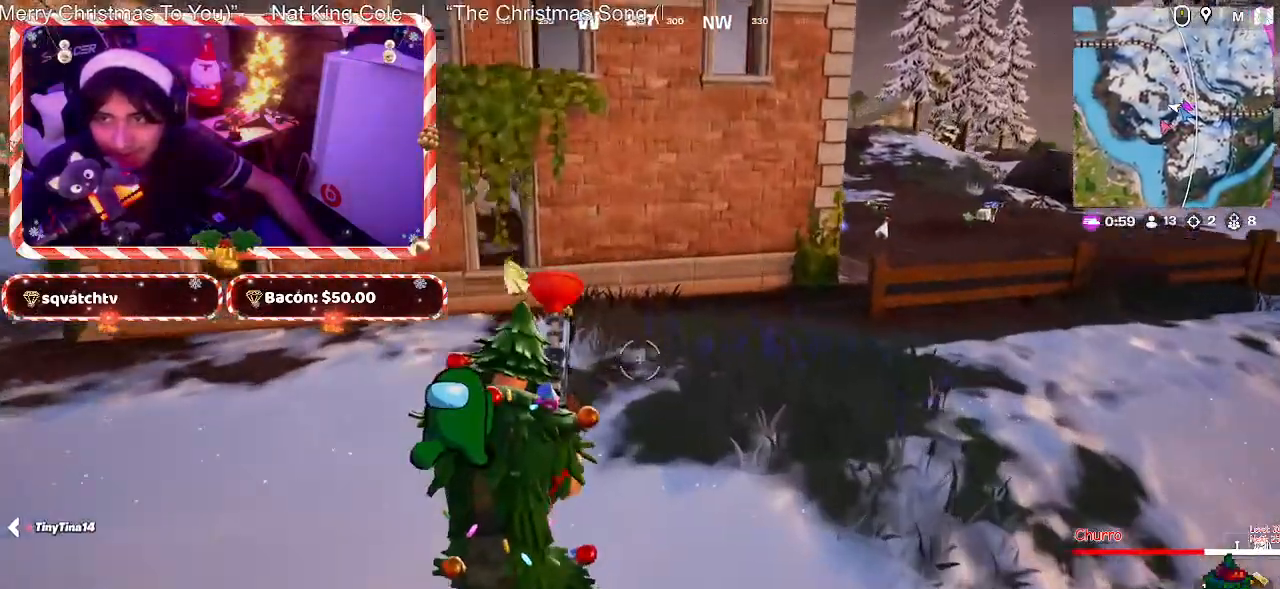
{"keys": ["d", "w"], "mouse": [], "mouse_move": "still", "events": []}
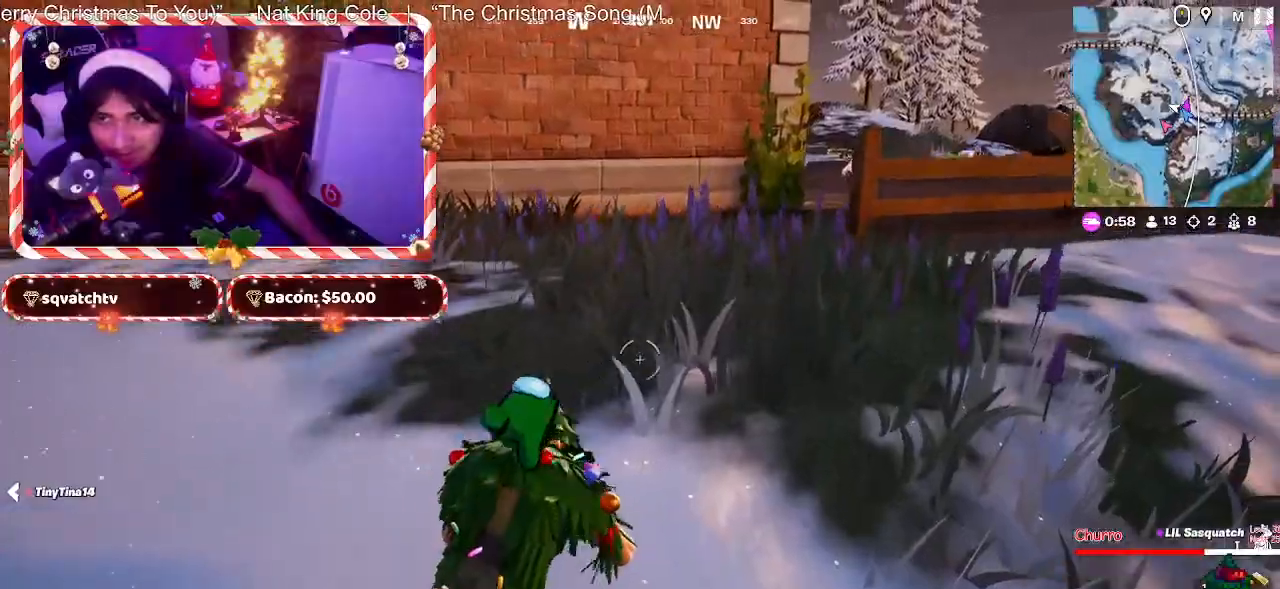
{"keys": ["a", "w"], "mouse": [], "mouse_move": "left", "events": [[250, "d", "up"], [333, "a", "down"]]}
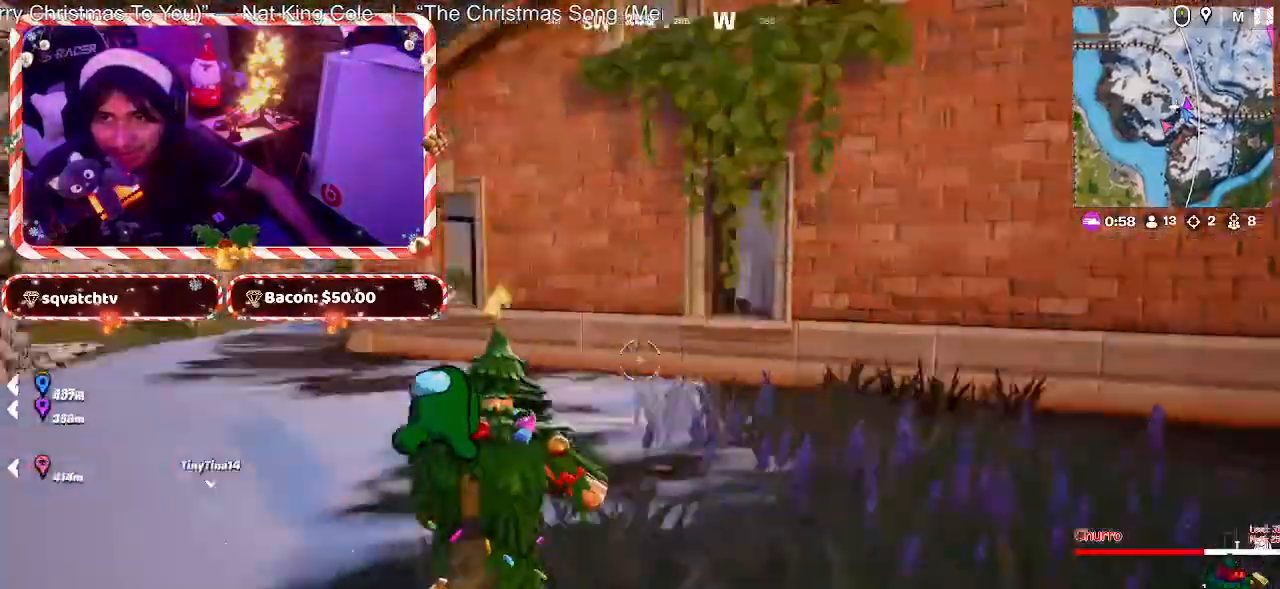
{"keys": ["w"], "mouse": [], "mouse_move": "still", "events": [[67, "a", "up"]]}
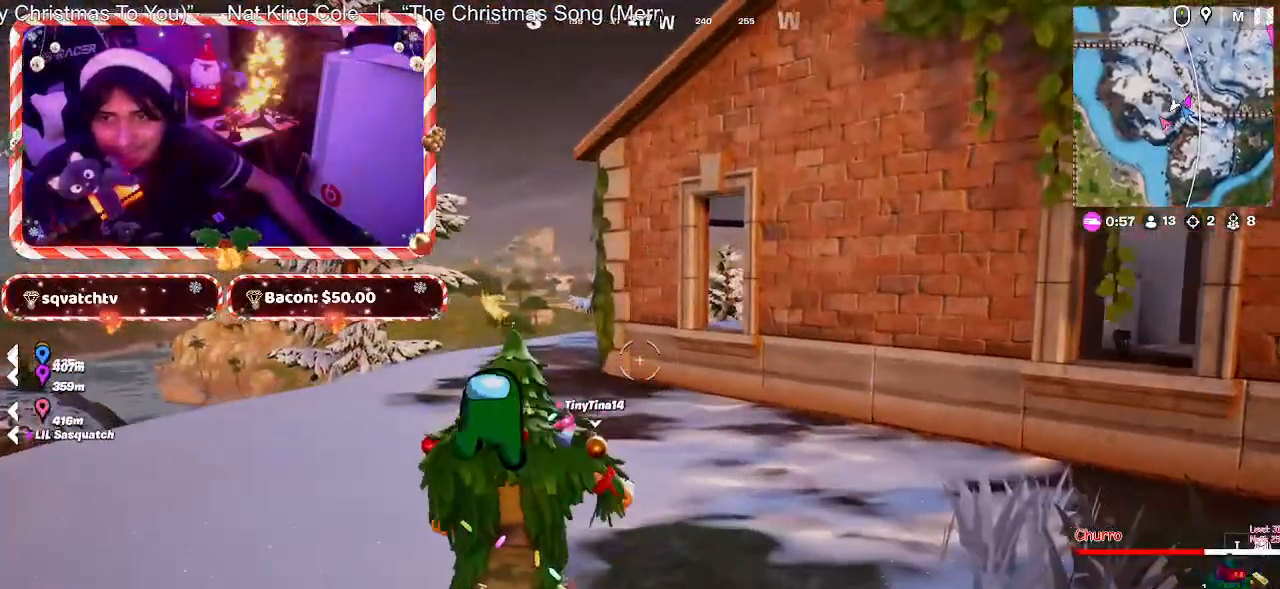
{"keys": ["w"], "mouse": [], "mouse_move": "still", "events": []}
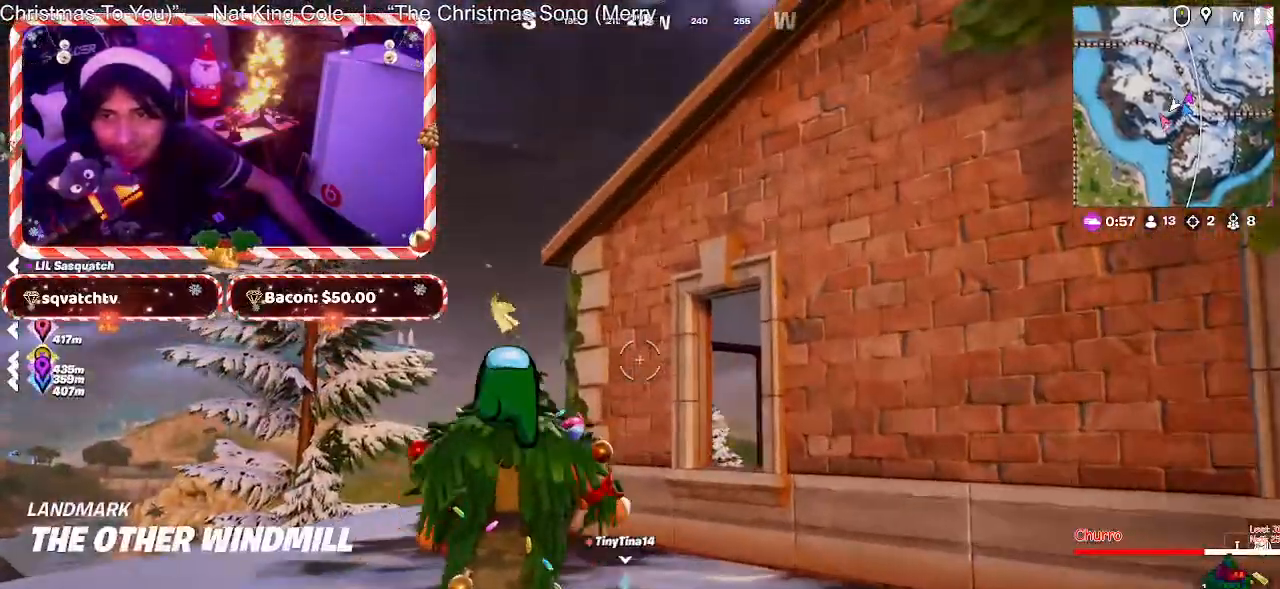
{"keys": ["w"], "mouse": [], "mouse_move": "right", "events": [[333, "space", "down"], [483, "space", "up"]]}
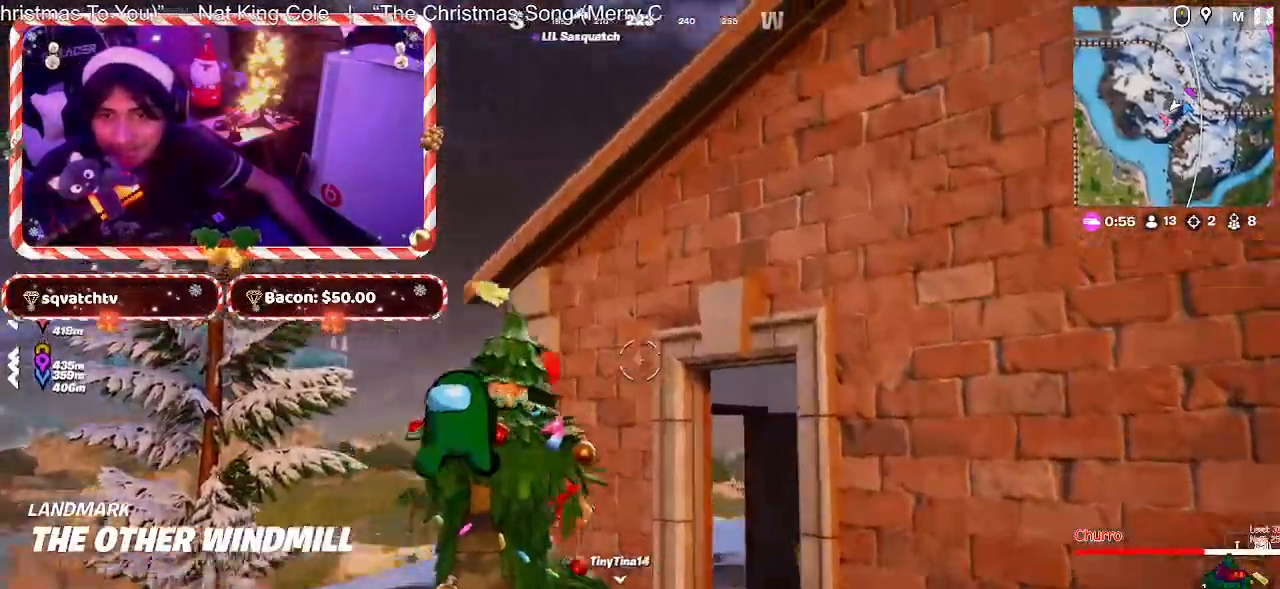
{"keys": ["space", "w"], "mouse": [], "mouse_move": "still", "events": [[67, "a", "down"], [267, "a", "up"], [267, "space", "down"], [400, "space", "up"], [450, "space", "down"]]}
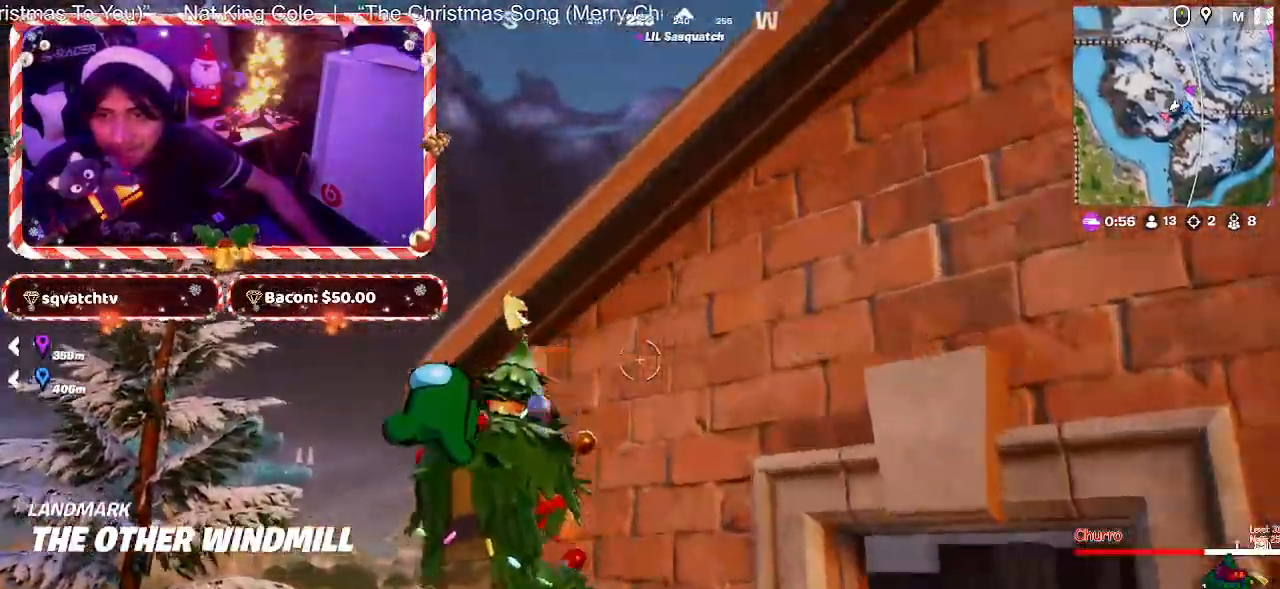
{"keys": ["w"], "mouse": [], "mouse_move": "down-right", "events": [[50, "space", "up"]]}
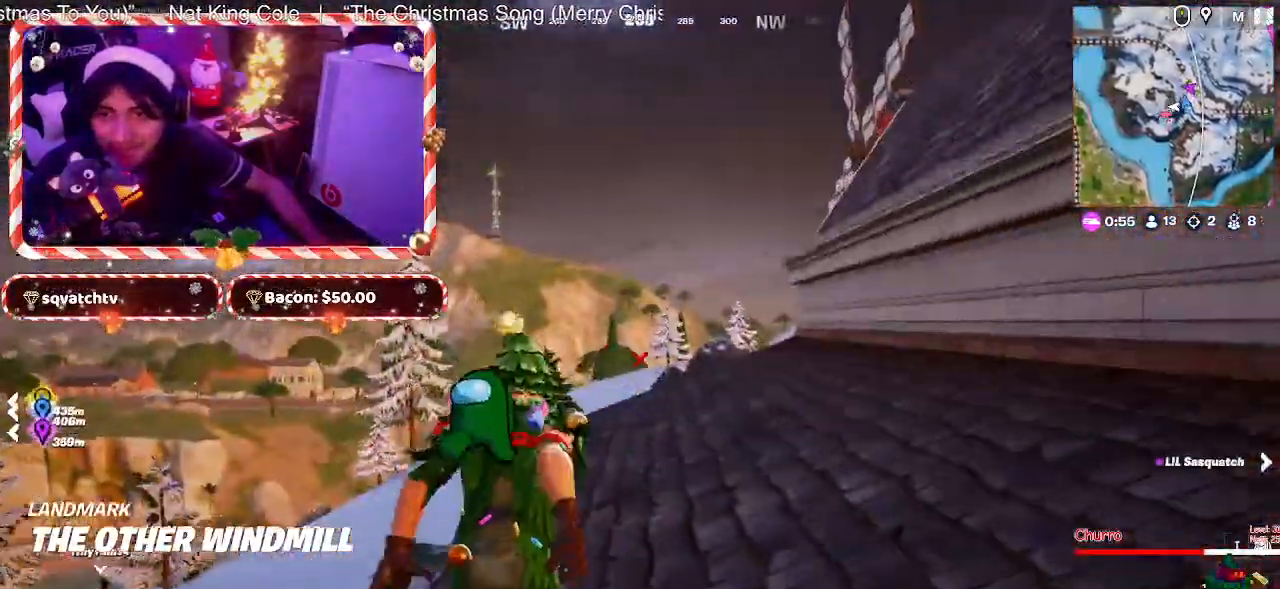
{"keys": ["w"], "mouse": [], "events": [[150, "d", "down"], [283, "d", "up"]]}
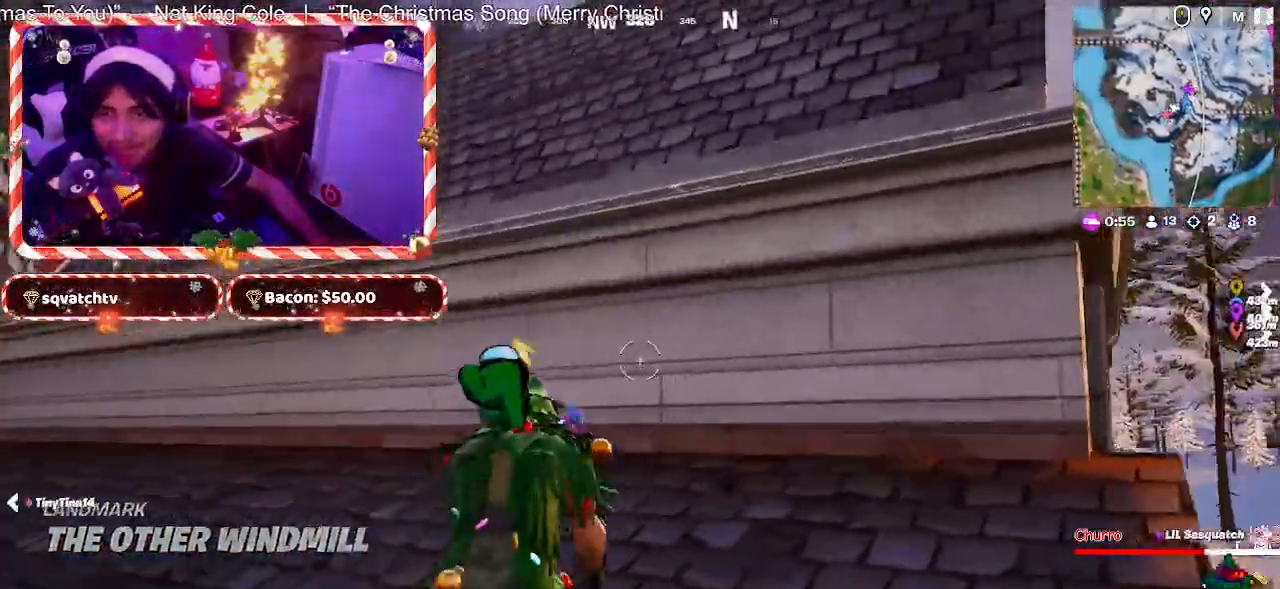
{"keys": ["w"], "mouse": [], "mouse_move": "left", "events": [[67, "space", "down"], [167, "space", "up"], [350, "space", "down"], [450, "space", "up"]]}
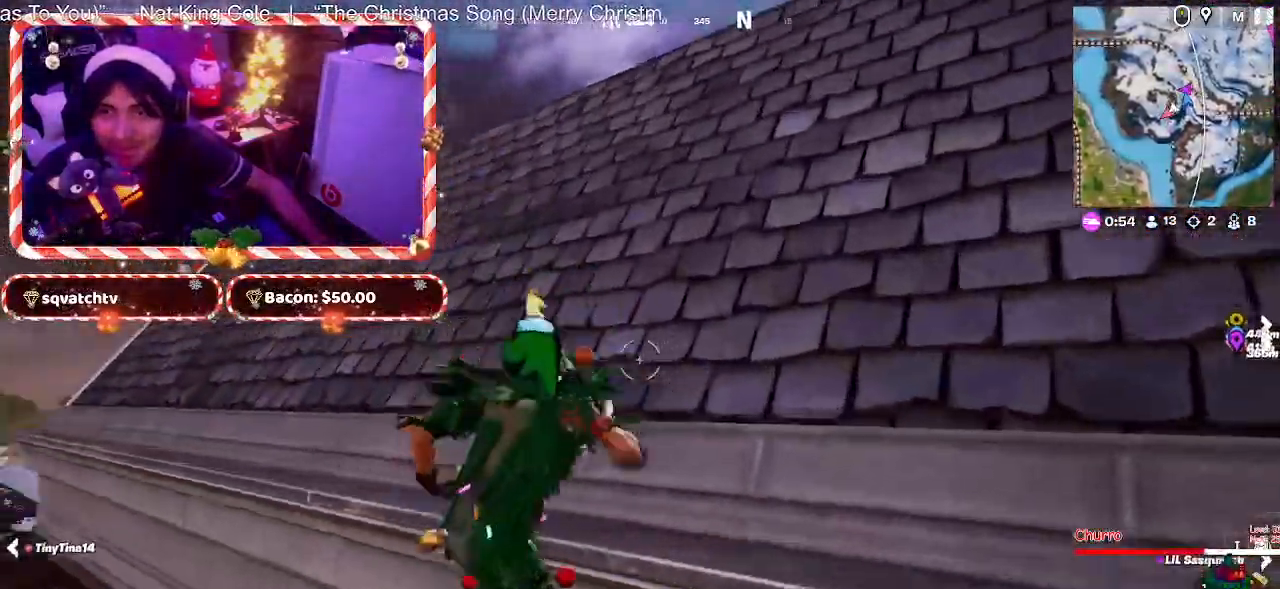
{"keys": ["w"], "mouse": [], "mouse_move": "still", "events": [[83, "space", "down"], [183, "space", "up"]]}
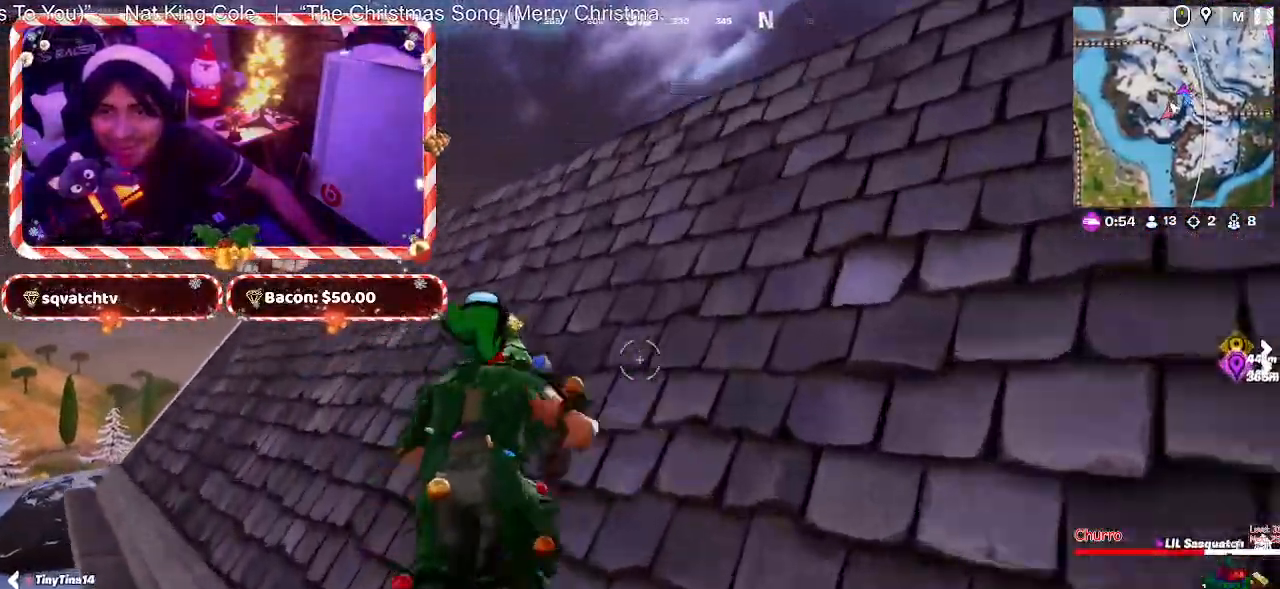
{"keys": [], "mouse": [], "mouse_move": "down", "events": [[250, "space", "down"], [333, "space", "up"], [433, "w", "up"]]}
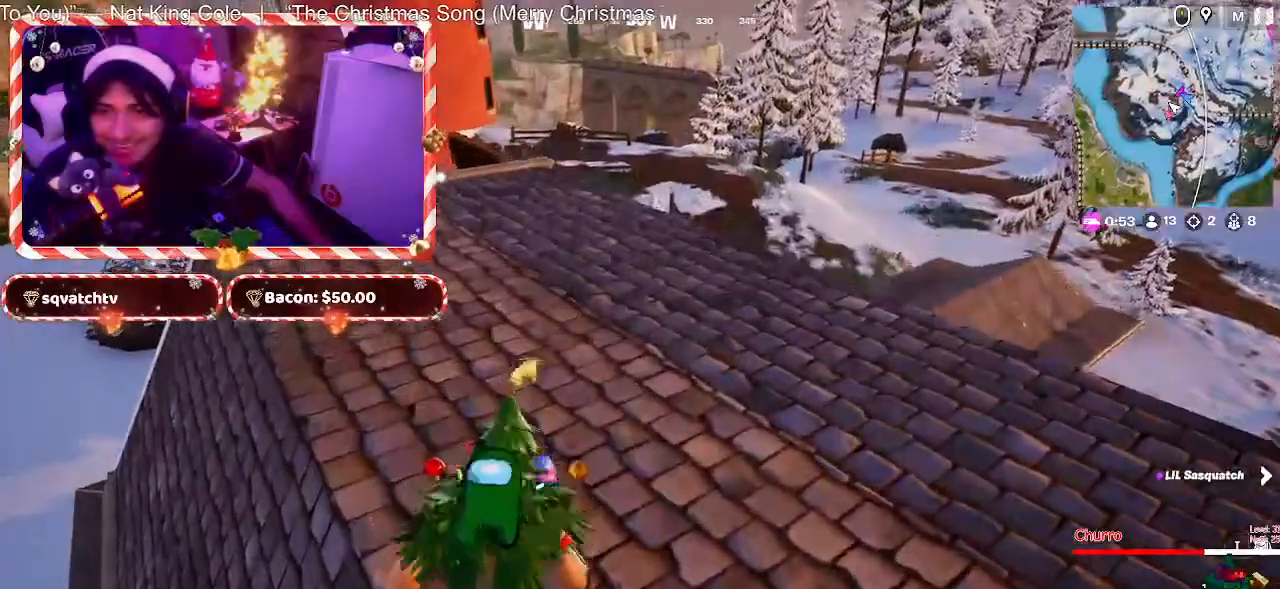
{"keys": ["w"], "mouse": [], "mouse_move": "right", "events": [[33, "a", "down"], [117, "a", "up"], [167, "w", "down"], [300, "d", "down"], [450, "d", "up"]]}
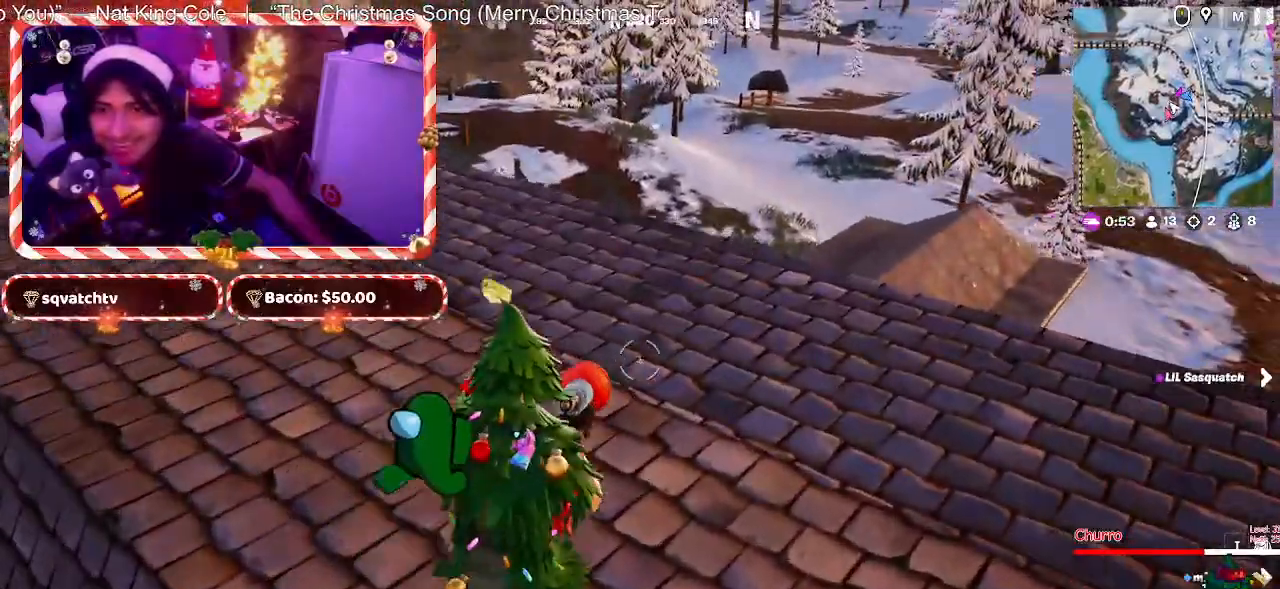
{"keys": [], "mouse": [], "mouse_move": "still", "events": [[50, "space", "down"], [133, "space", "up"], [133, "w", "up"]]}
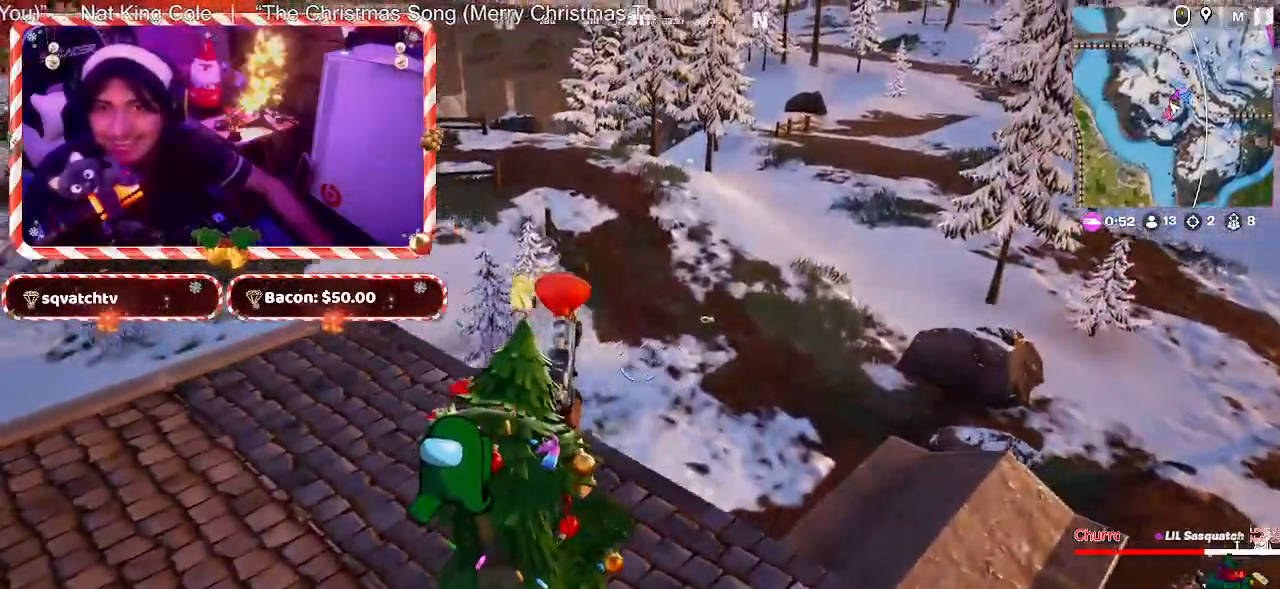
{"keys": ["a", "w"], "mouse": [], "mouse_move": "still", "events": [[283, "w", "down"], [483, "a", "down"]]}
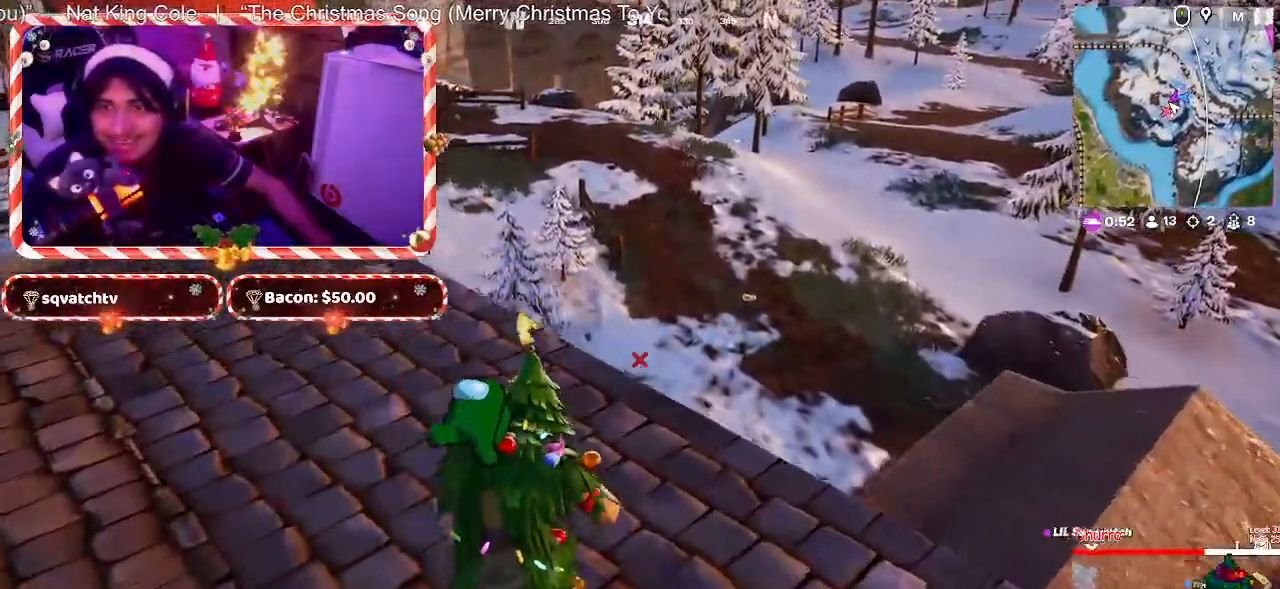
{"keys": [], "mouse": [], "mouse_move": "still", "events": [[83, "space", "down"], [217, "a", "up"], [217, "space", "up"], [267, "w", "up"]]}
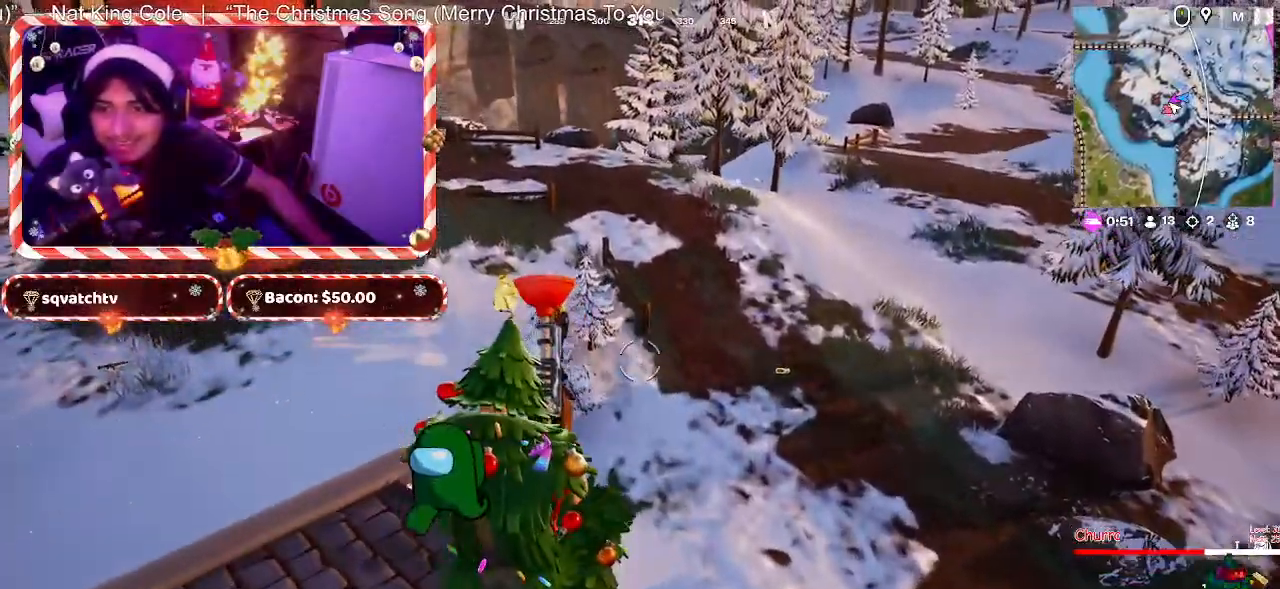
{"keys": ["a"], "mouse": [], "mouse_move": "right", "events": [[467, "a", "down"]]}
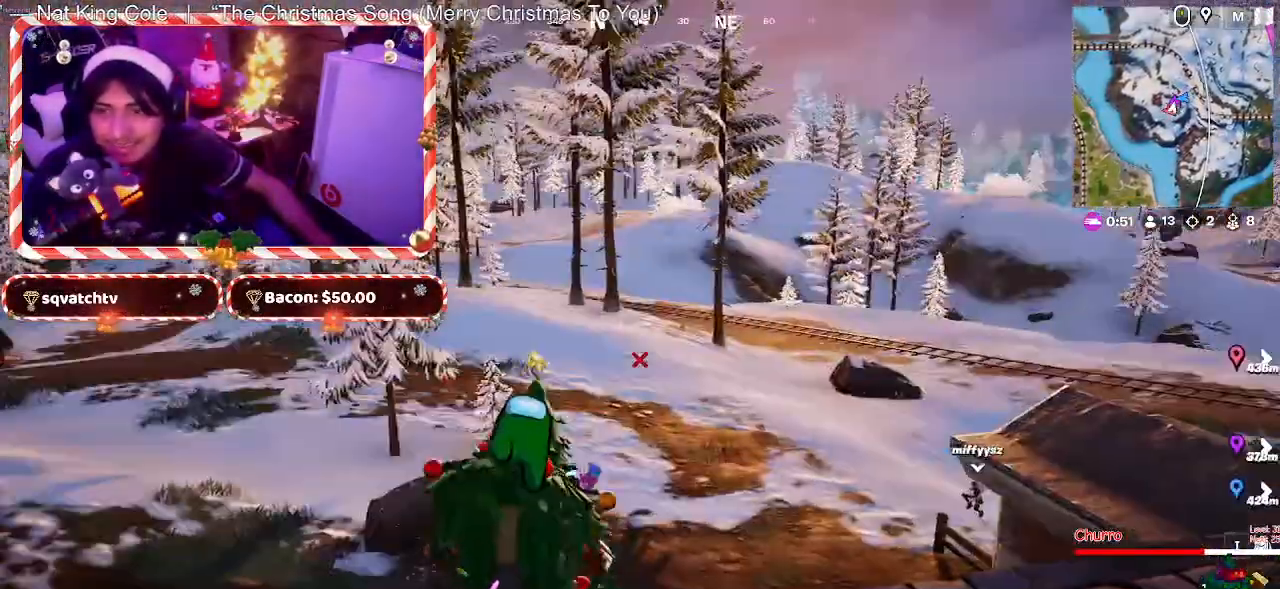
{"keys": ["d"], "mouse": [], "mouse_move": "still", "events": [[50, "a", "up"], [150, "d", "down"]]}
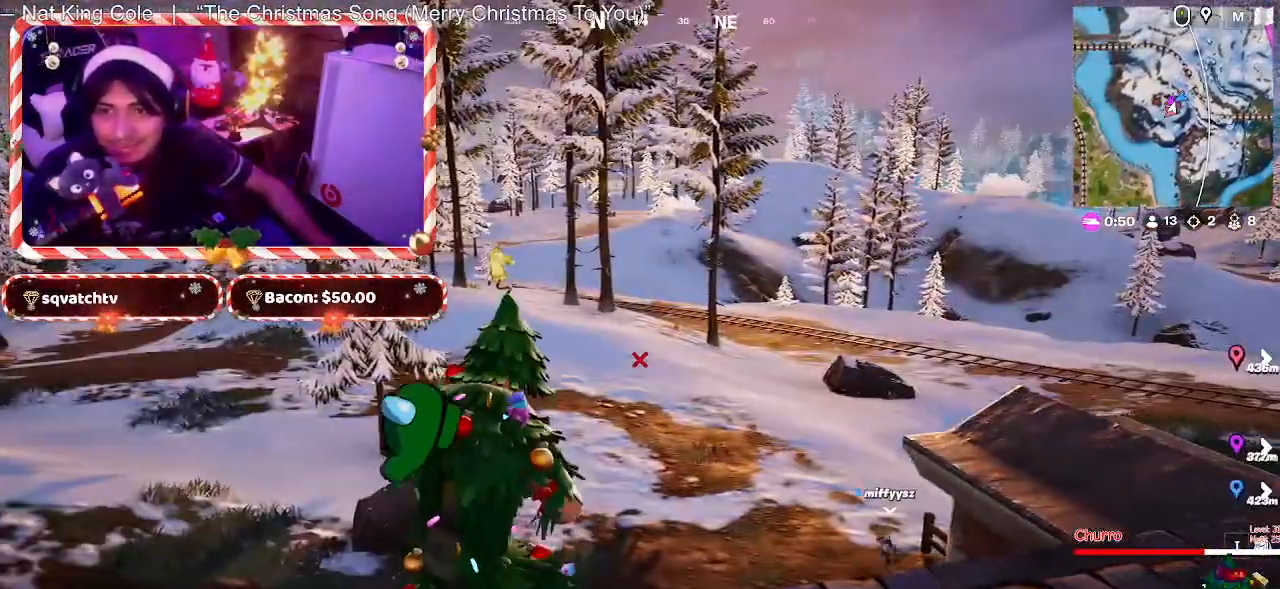
{"keys": ["d"], "mouse": [], "mouse_move": "still", "events": [[267, "space", "down"], [350, "space", "up"]]}
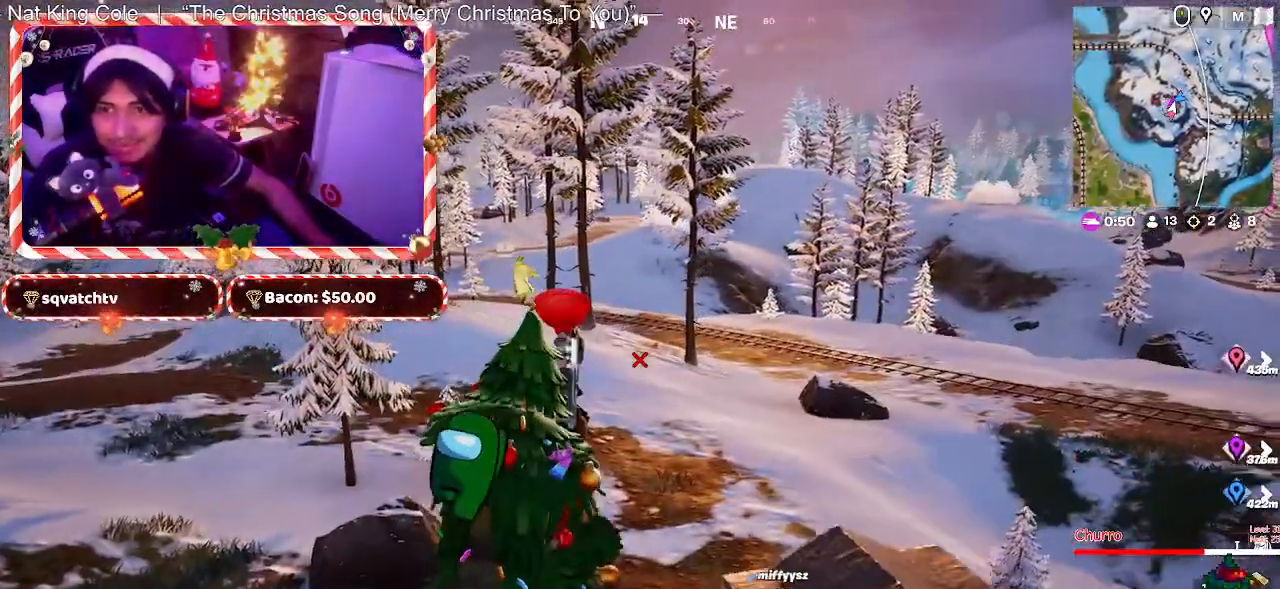
{"keys": ["w"], "mouse": [], "mouse_move": "still", "events": [[317, "w", "down"], [367, "d", "up"]]}
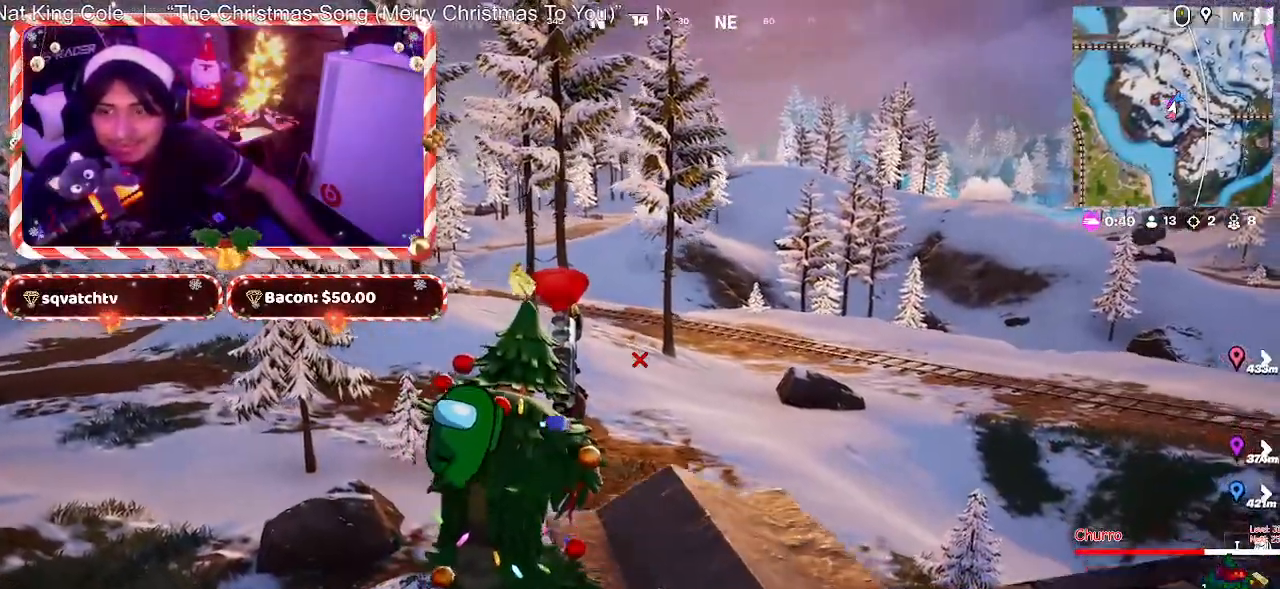
{"keys": ["a", "w"], "mouse": [], "mouse_move": "left", "events": [[50, "a", "down"], [200, "mouse_wheel", "down"], [383, "mouse_wheel", "up"]]}
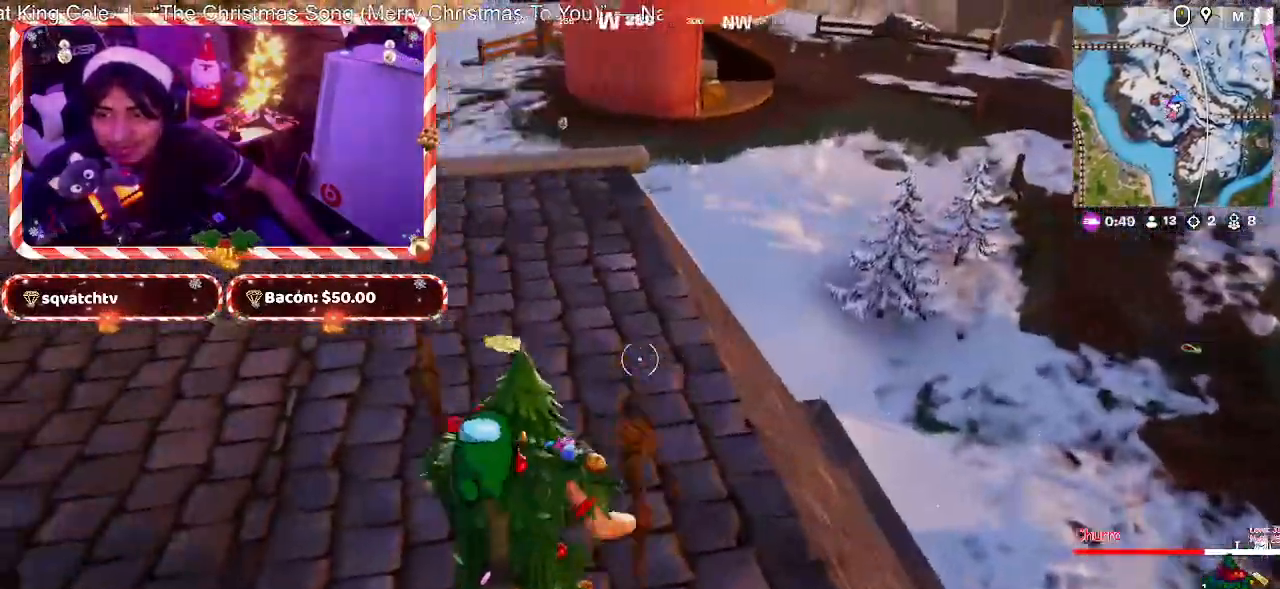
{"keys": ["a", "w"], "mouse": ["left"], "mouse_move": "still", "events": [[350, "mouse_left", "down"]]}
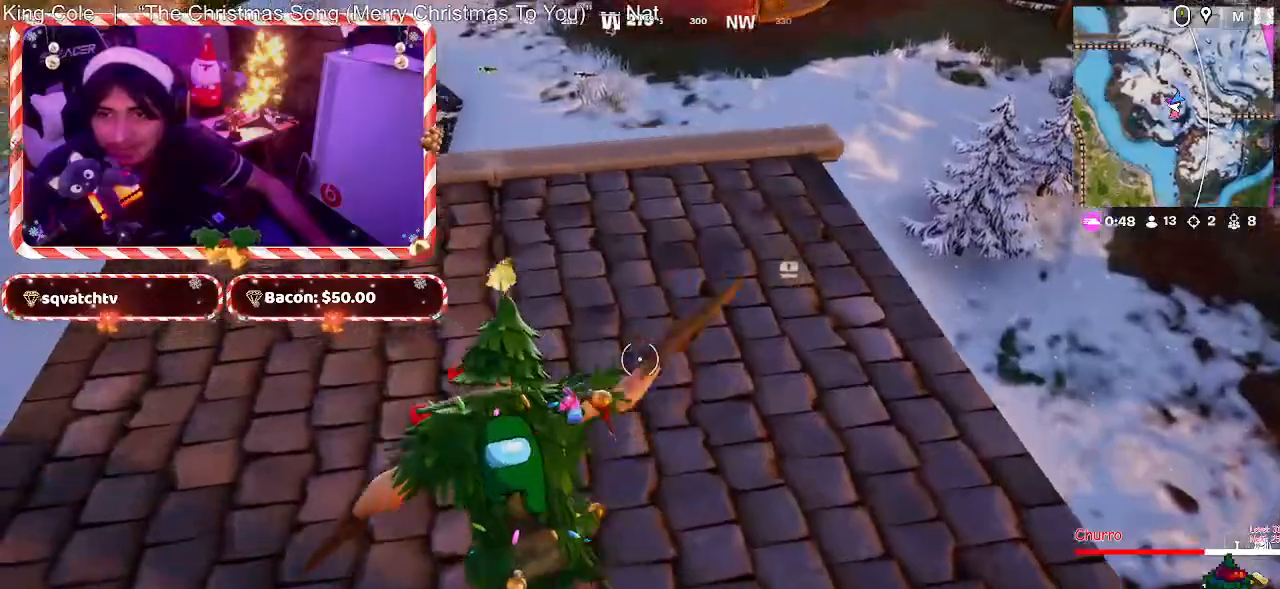
{"keys": [], "mouse": ["left"], "mouse_move": "right", "events": [[83, "w", "up"], [133, "a", "up"]]}
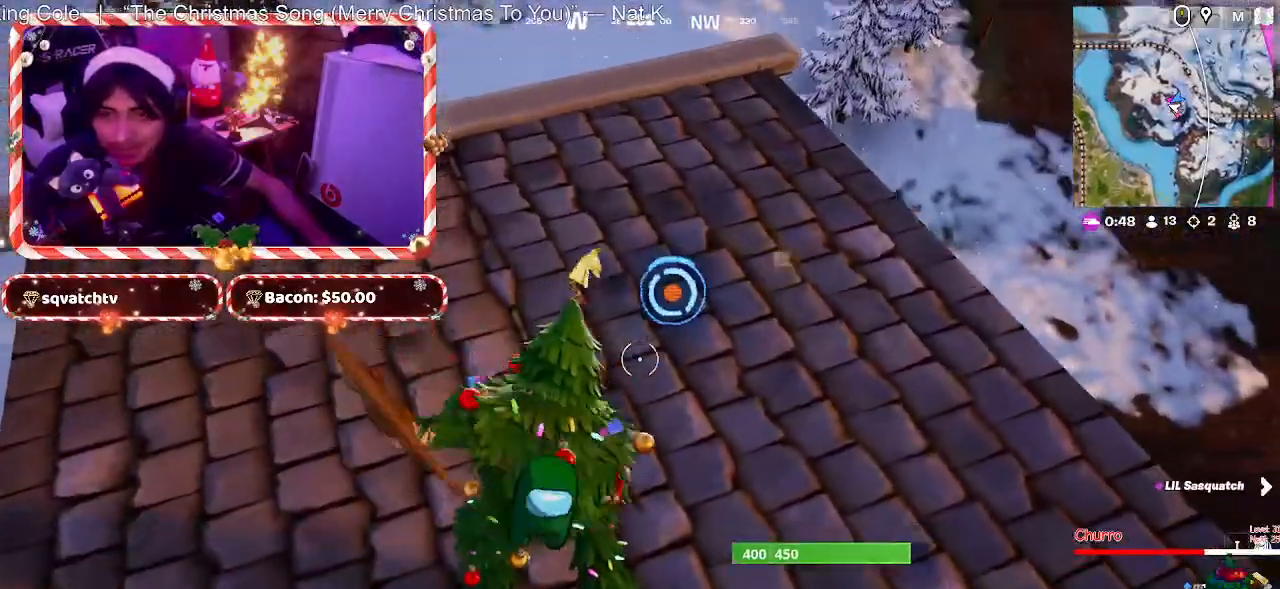
{"keys": ["w"], "mouse": ["left"], "mouse_move": "right", "events": [[200, "a", "down"], [483, "a", "up"], [483, "w", "down"]]}
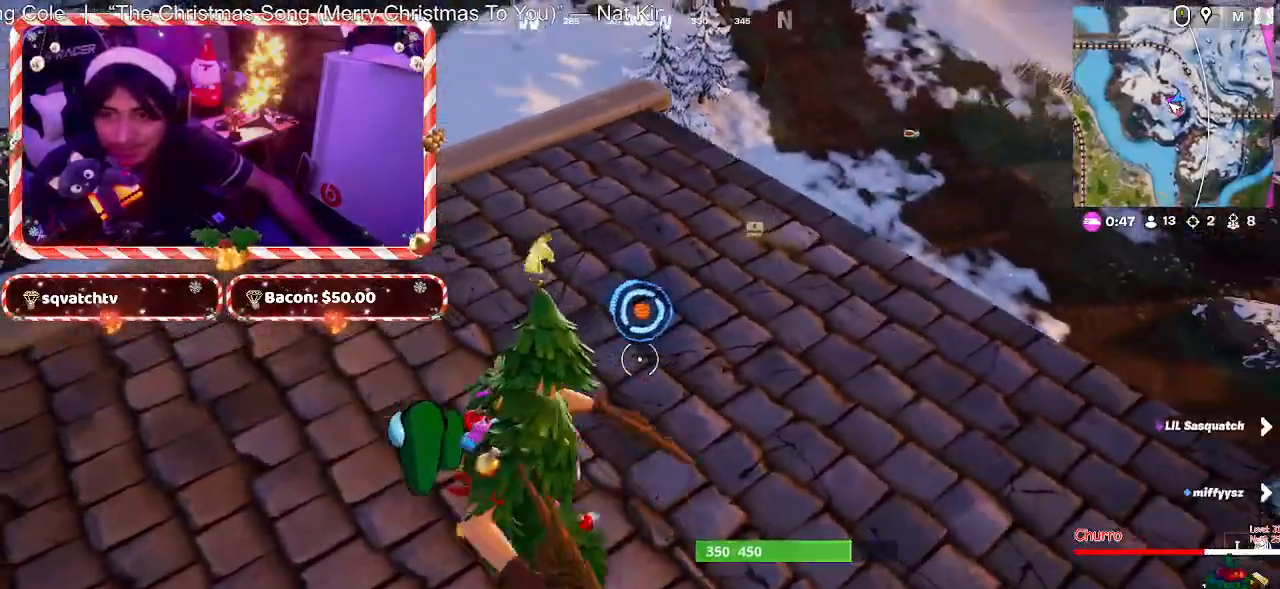
{"keys": ["d", "s"], "mouse": ["left"], "mouse_move": "left", "events": [[167, "d", "down"], [217, "w", "up"], [400, "s", "down"]]}
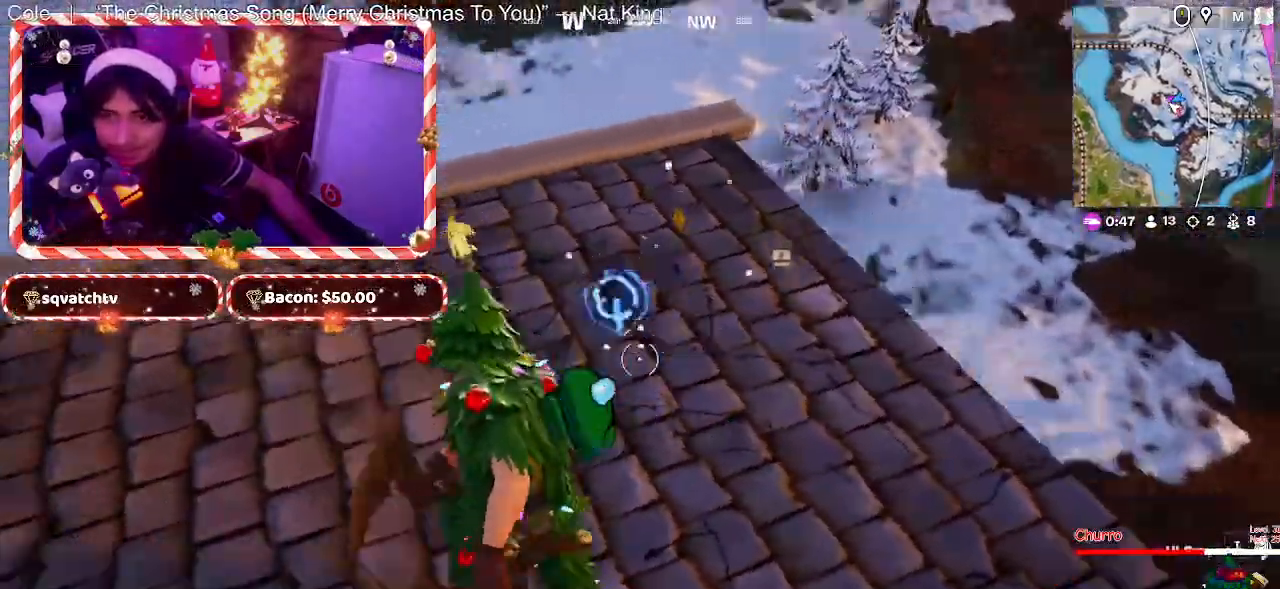
{"keys": ["a", "w"], "mouse": ["left"], "mouse_move": "up", "events": [[233, "d", "up"], [283, "a", "down"], [317, "s", "up"], [467, "w", "down"]]}